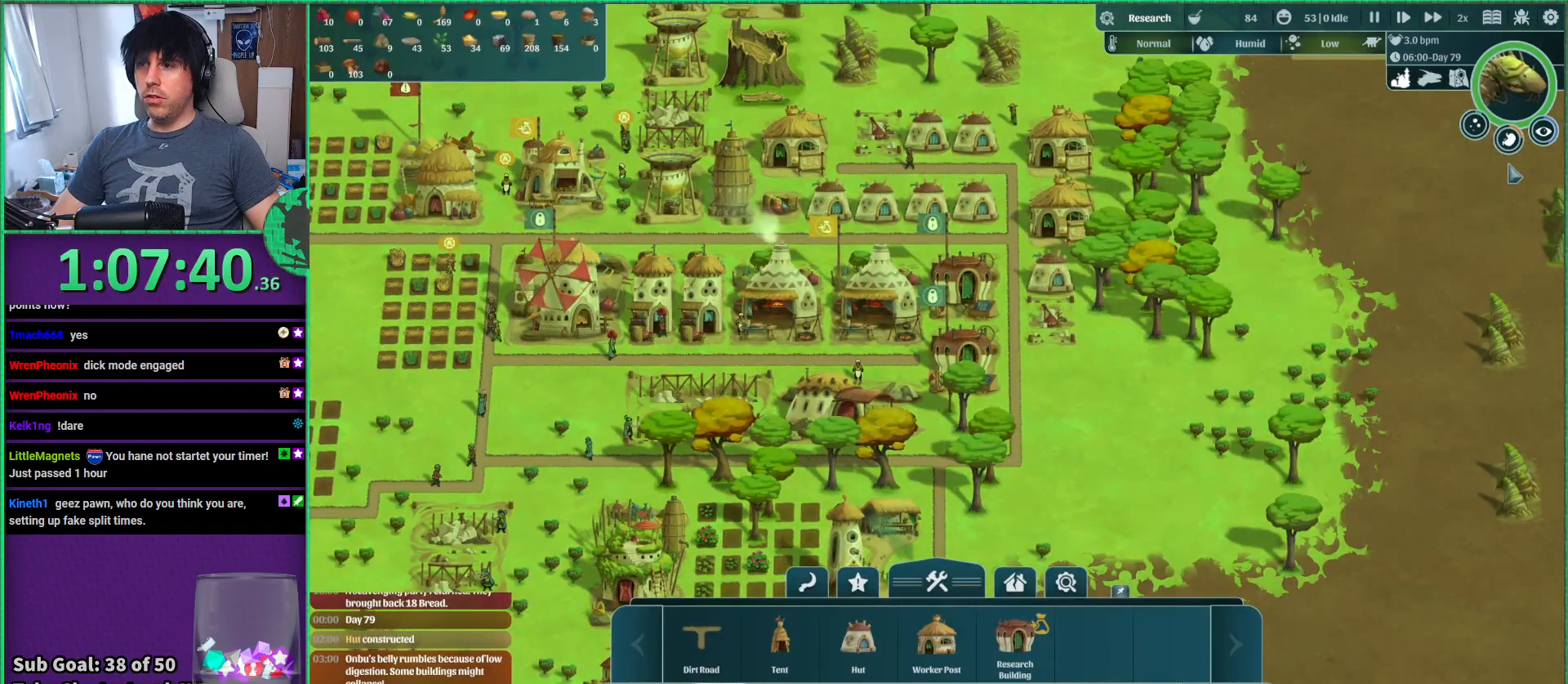
Gameplay with keyboard; each line is a JSON object with the keys held at the frame after it. "events" lists presses ("down") and releases ("up") of "a", "d", "e", "s", "shift", "space" and "w" between this image and that frame as [ms after this image, input, new state], when the widget could be followed in between. No other keys are recorded. Mouse input is not recorded.
{"keys": ["d", "w"], "events": [[267, "d", "down"], [433, "w", "down"]]}
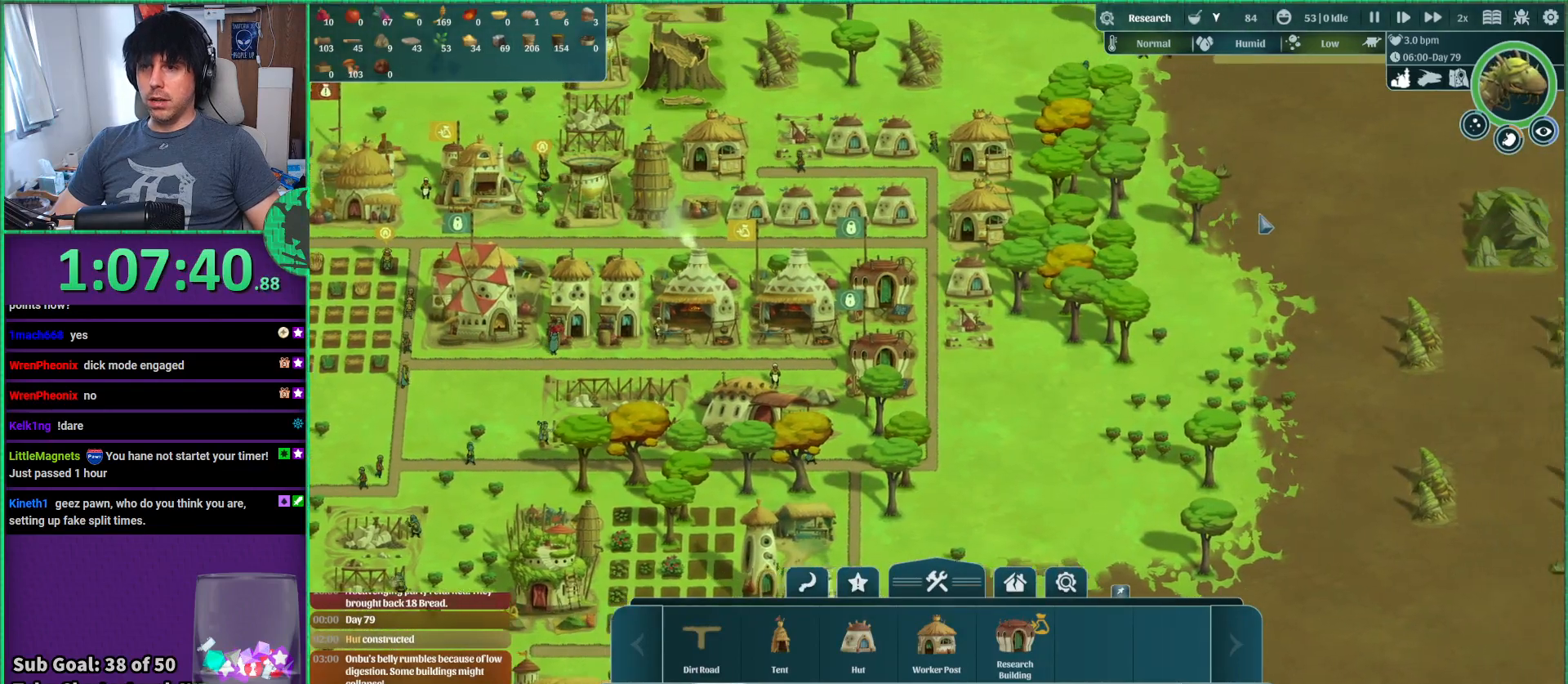
{"keys": ["d", "w"], "events": []}
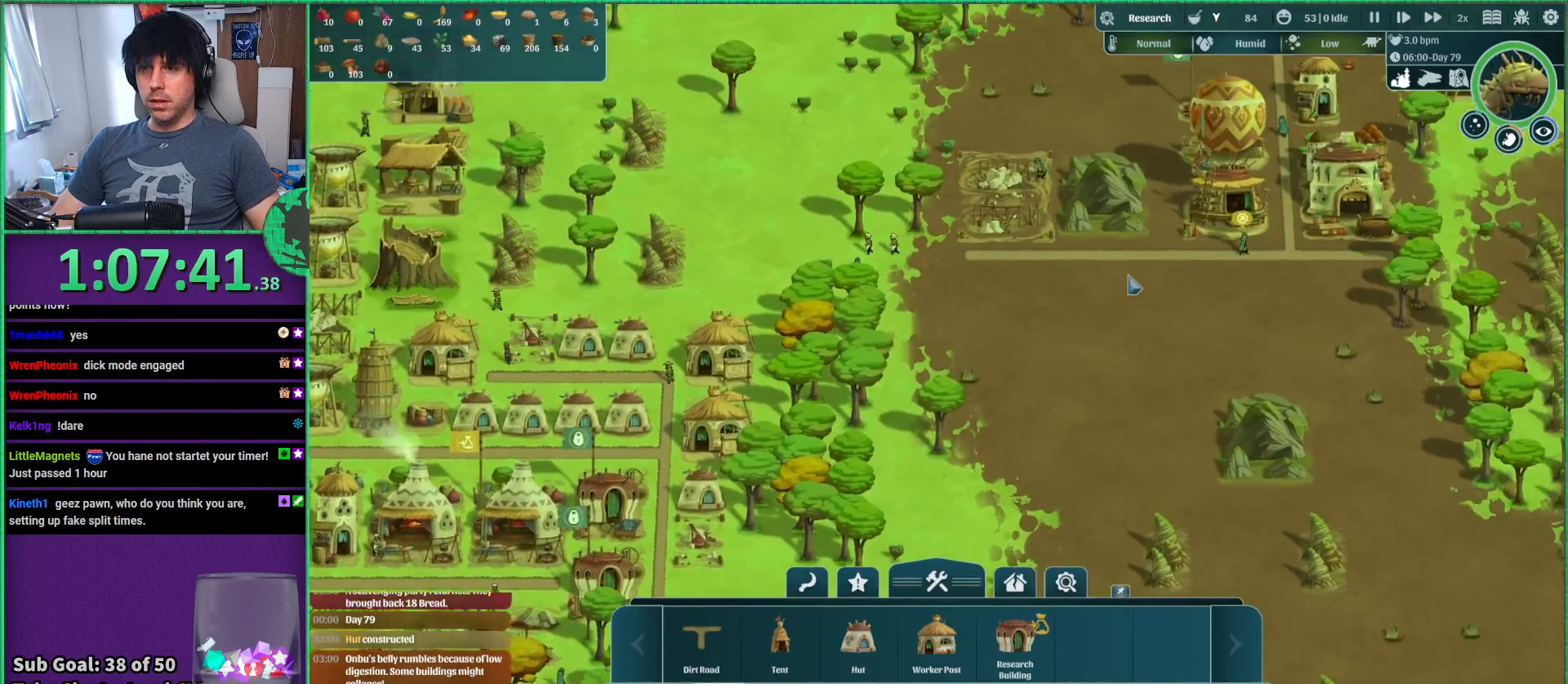
{"keys": ["d", "w"], "events": []}
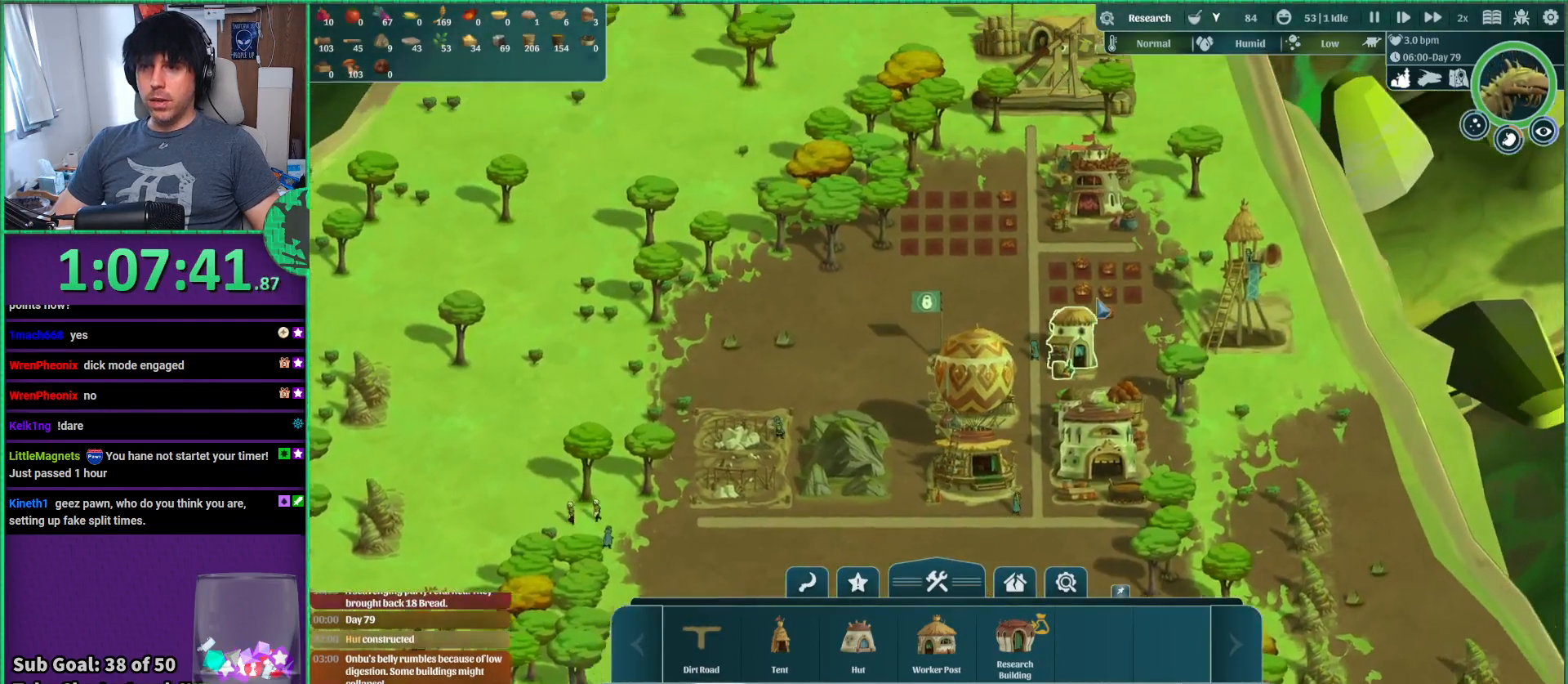
{"keys": [], "events": [[17, "d", "up"], [67, "w", "up"]]}